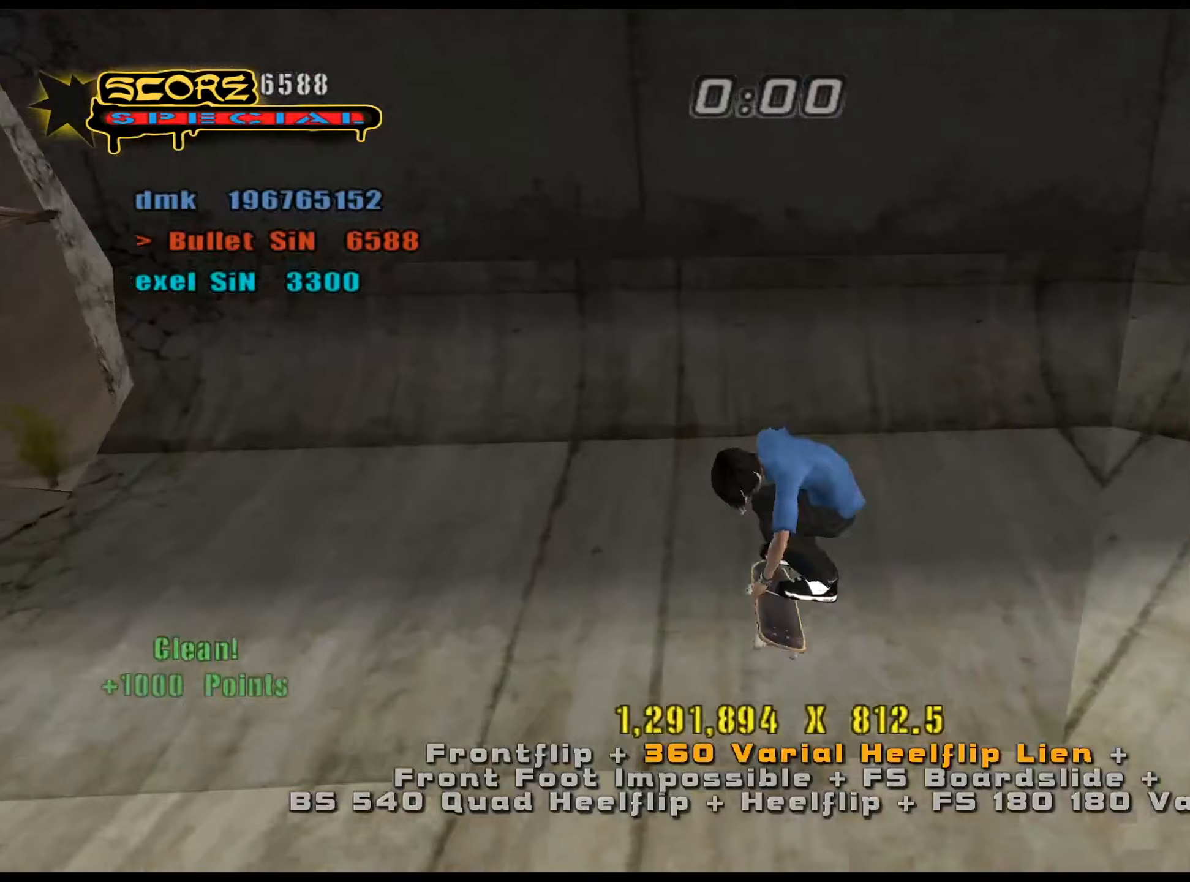
Gameplay with keyboard; each line is a JSON object with the keys held at the frame after it (dt_ms = milliseconds from this image to that frame). "events" lists presses ("down") and releases ("up") of ".", "/", "0", "1", "2", "3", "4", "5", "6", "7", "8", "9", "a", "alt_l", "alt_r", "b", "backslash", "backspace", "c", "caps_lock", "comma", "ctrl_l", "ctrl_r", "d", "down", "e", "equals", "f", "g", "h", "i", "j", "k", "l", "lbracket", "left", "m", "minus", "n", "num0", "num1", "num2", "num3", "num4", "num5", "num6", "num7", "num8", "num9", "o", "p", "q", "quote", "r", "rbracket", "return", "right", "s", "semicolon", "shift_l", "shift_r", "space", "super", "t", "tab", "tilde", "u", "up", "v", "w", "x", "y" and "z" between this image and that frame as [ms after this image, input, new state], when the widget could be followed in between. No other keys are recorded. Mouse input is not recorded.
{"dt_ms": 400, "keys": ["a", "ctrl_l", "s"], "events": [[33, "w", "down"], [83, "w", "up"], [167, "s", "down"], [217, "s", "up"], [267, "a", "down"], [317, "ctrl_l", "down"], [400, "num5", "up"], [400, "s", "down"]]}
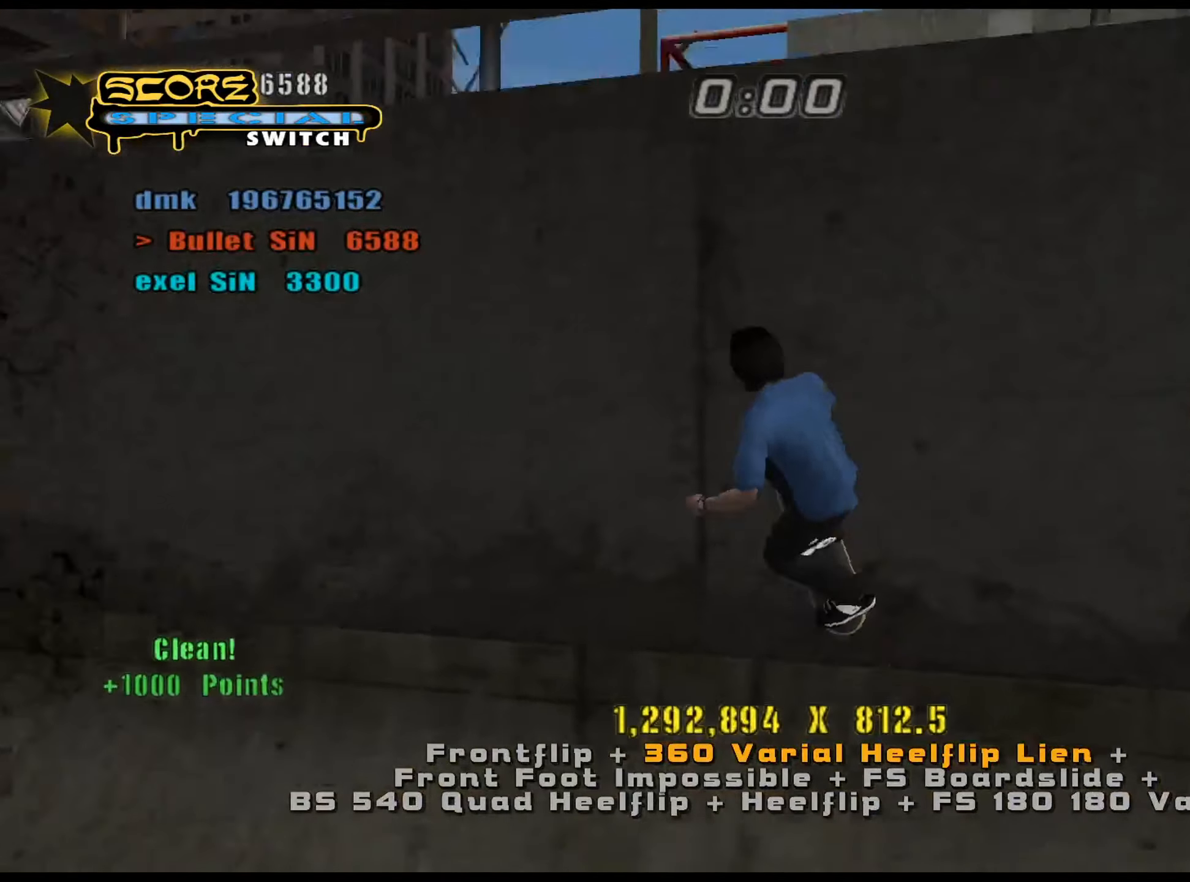
{"dt_ms": 501, "keys": ["ctrl_l"], "events": [[50, "num4", "down"], [101, "num4", "up"], [134, "num4", "down"], [184, "a", "up"], [184, "num4", "up"], [184, "s", "up"], [284, "num9", "down"], [317, "num9", "up"], [367, "s", "down"], [417, "s", "up"]]}
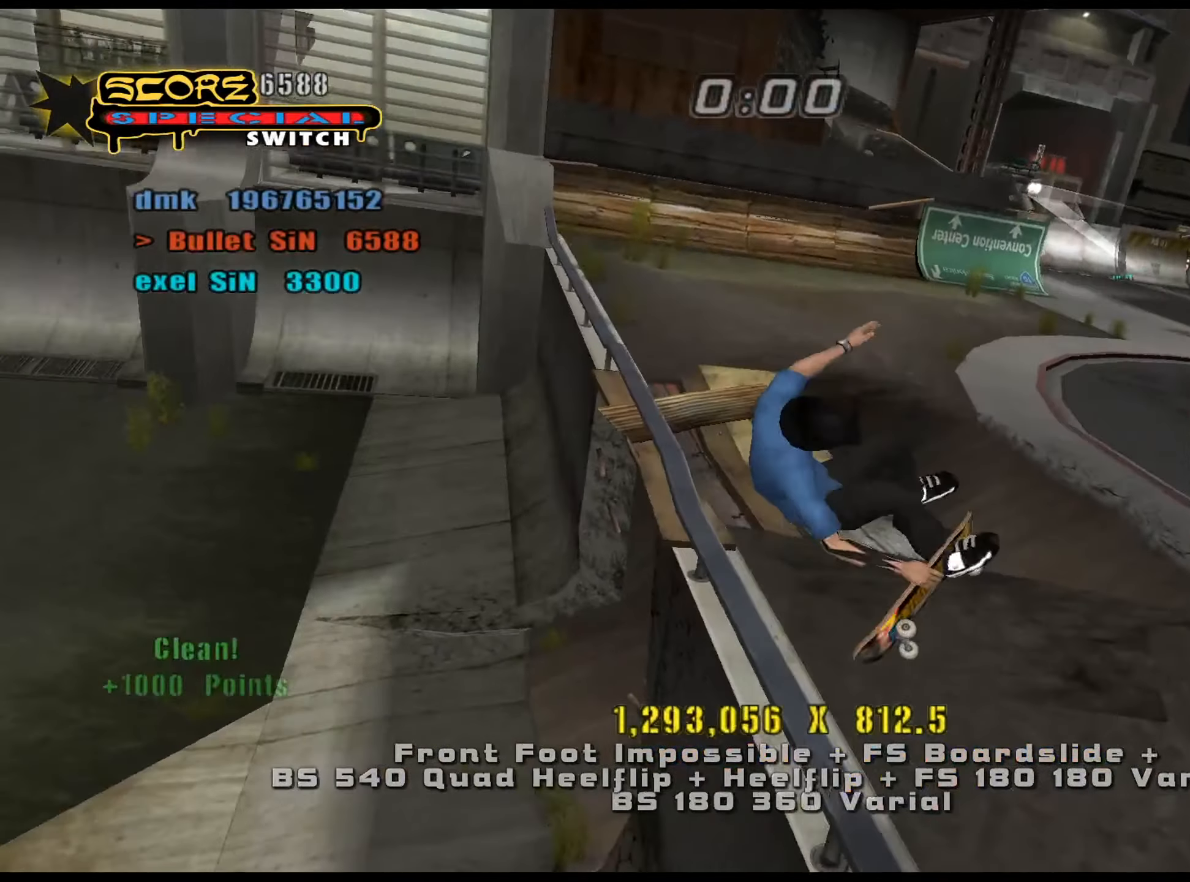
{"dt_ms": 500, "keys": ["ctrl_l"], "events": [[17, "s", "down"], [50, "num4", "down"], [100, "num4", "up"], [183, "num4", "down"], [233, "num4", "up"], [233, "s", "up"]]}
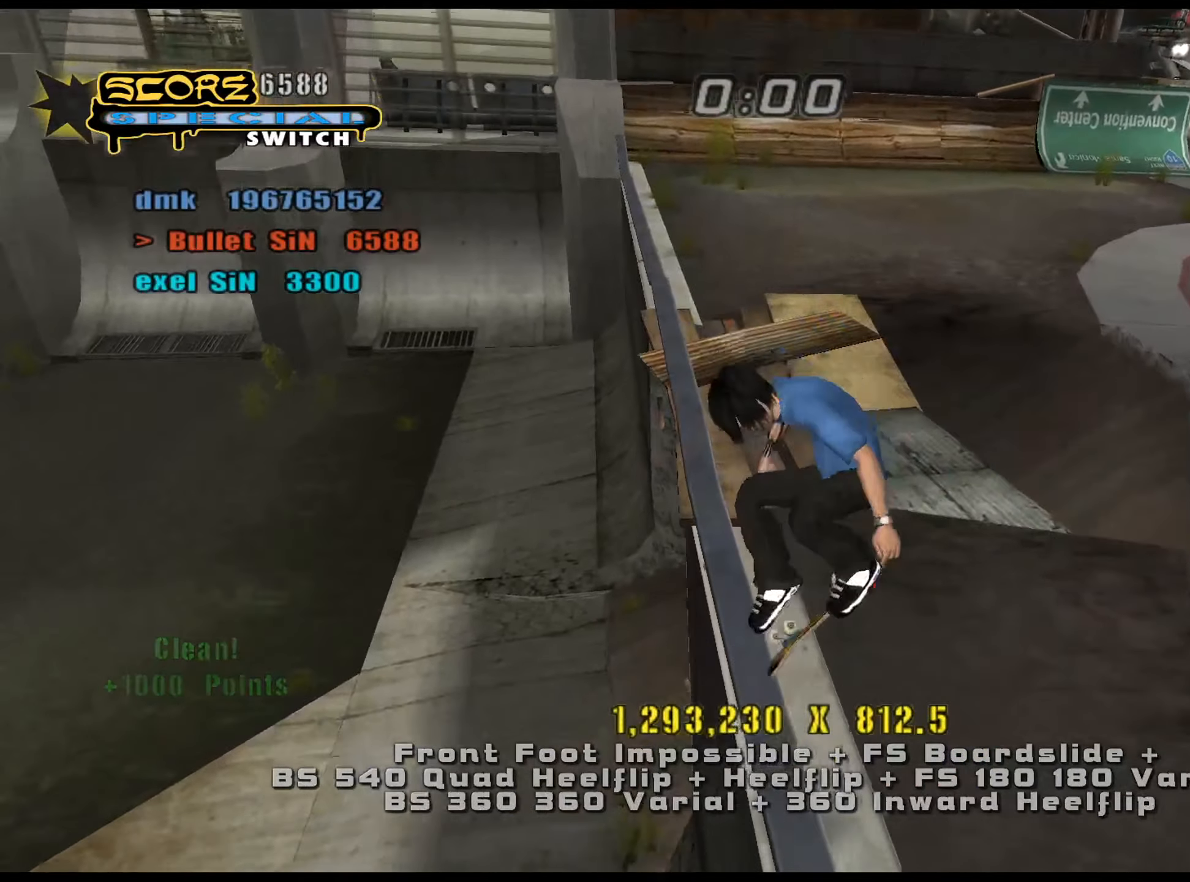
{"dt_ms": 501, "keys": ["ctrl_l"], "events": [[17, "num5", "down"], [17, "num8", "down"], [151, "num4", "down"], [151, "w", "down"], [201, "num4", "up"], [201, "num5", "up"], [201, "num8", "up"], [301, "num4", "down"], [334, "num4", "up"], [384, "w", "up"]]}
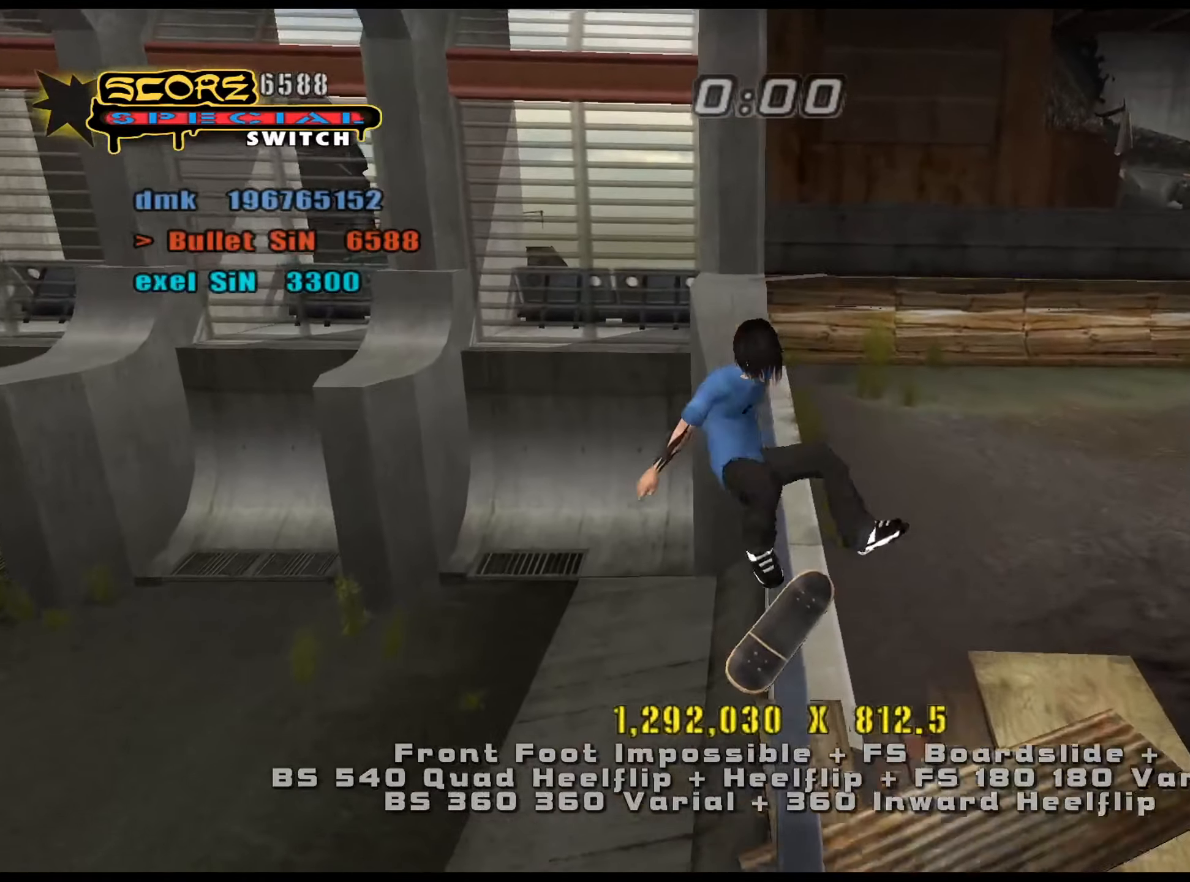
{"dt_ms": 500, "keys": ["ctrl_l"], "events": [[200, "num5", "down"], [200, "num8", "down"], [300, "d", "down"], [300, "num4", "down"], [300, "s", "down"], [350, "num5", "up"], [350, "num8", "up"], [384, "num4", "up"], [434, "d", "up"], [434, "s", "up"]]}
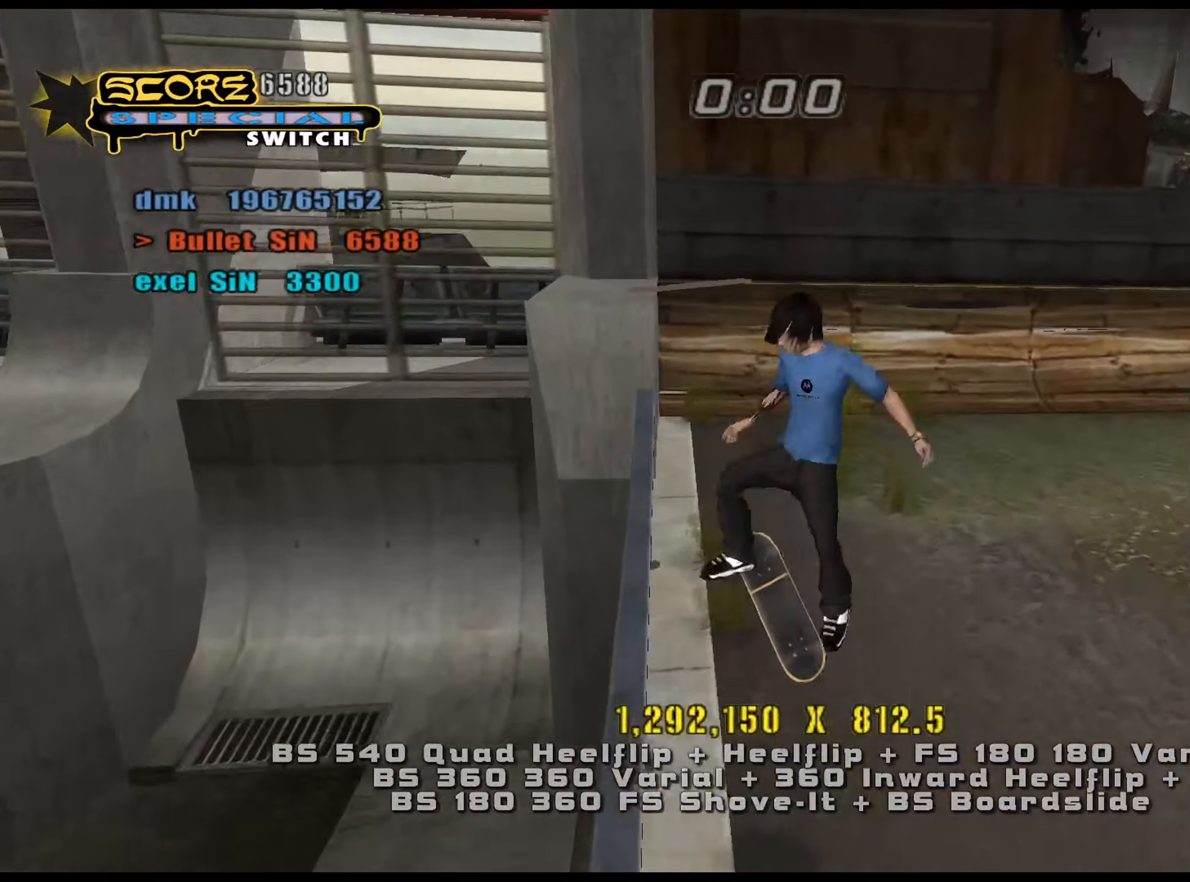
{"dt_ms": 501, "keys": ["num5"], "events": [[267, "ctrl_l", "up"], [267, "num5", "down"], [401, "w", "down"], [484, "w", "up"]]}
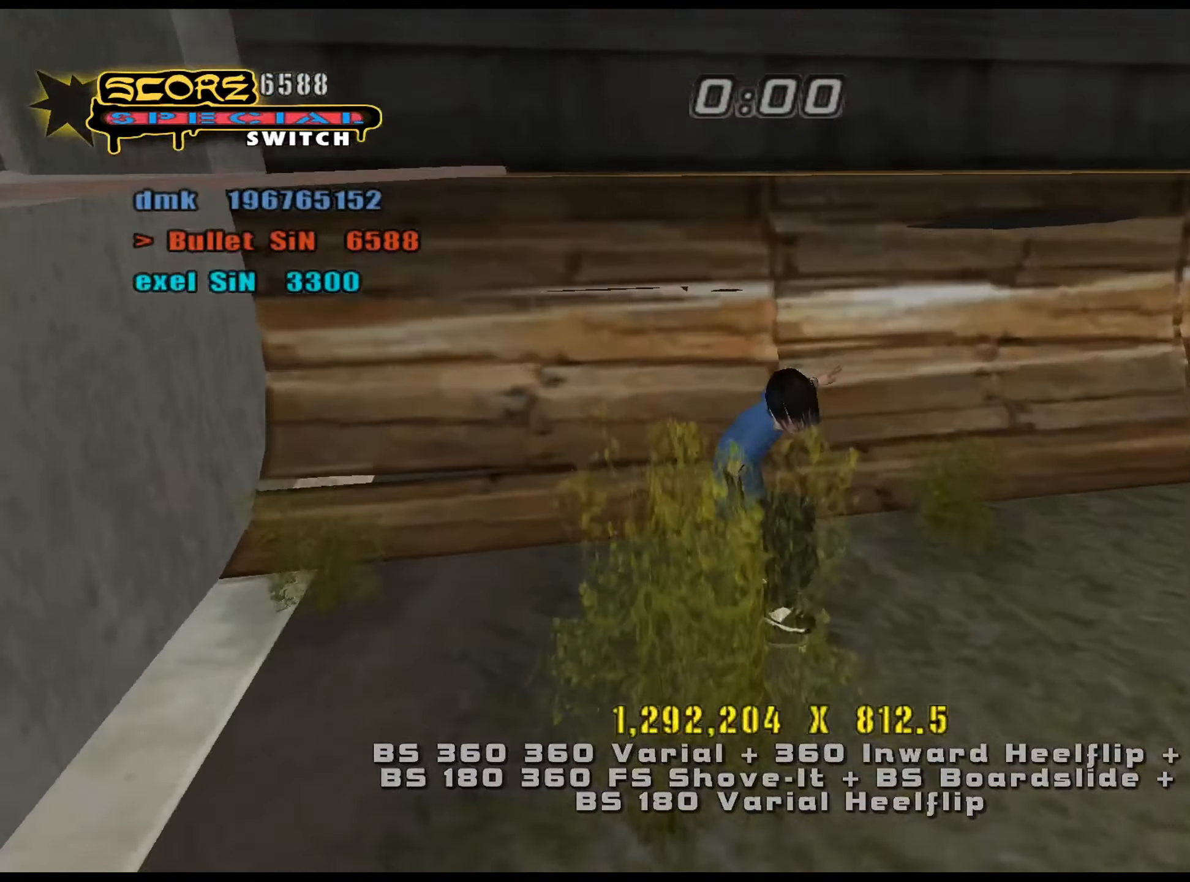
{"dt_ms": 500, "keys": ["a"], "events": [[33, "s", "down"], [133, "s", "up"], [267, "a", "down"], [267, "num5", "up"], [350, "num6", "down"], [400, "num6", "up"], [450, "num6", "down"], [484, "num6", "up"]]}
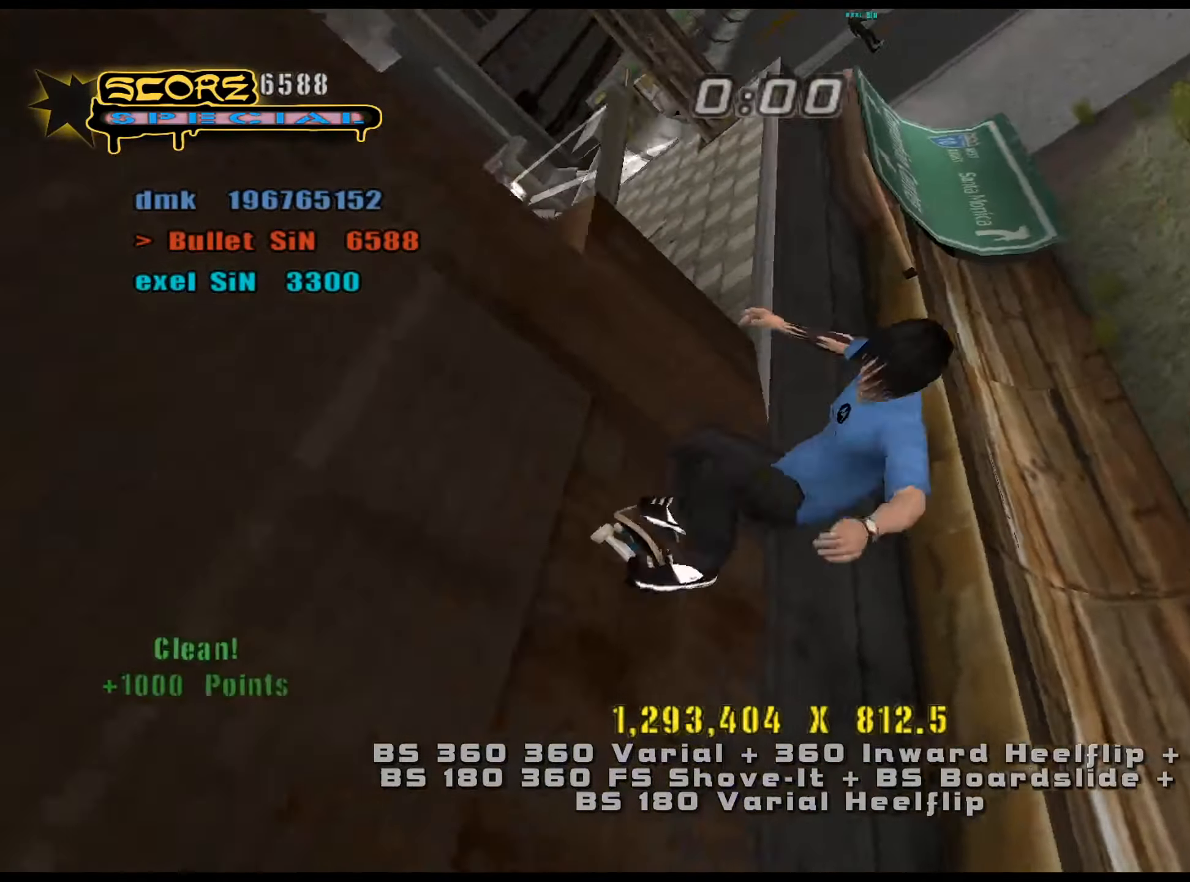
{"dt_ms": 501, "keys": ["ctrl_l"], "events": [[84, "ctrl_l", "down"], [167, "a", "up"], [267, "a", "down"], [317, "a", "up"], [367, "a", "down"], [367, "num6", "down"], [384, "num6", "up"], [434, "a", "up"], [434, "num6", "down"], [484, "num6", "up"]]}
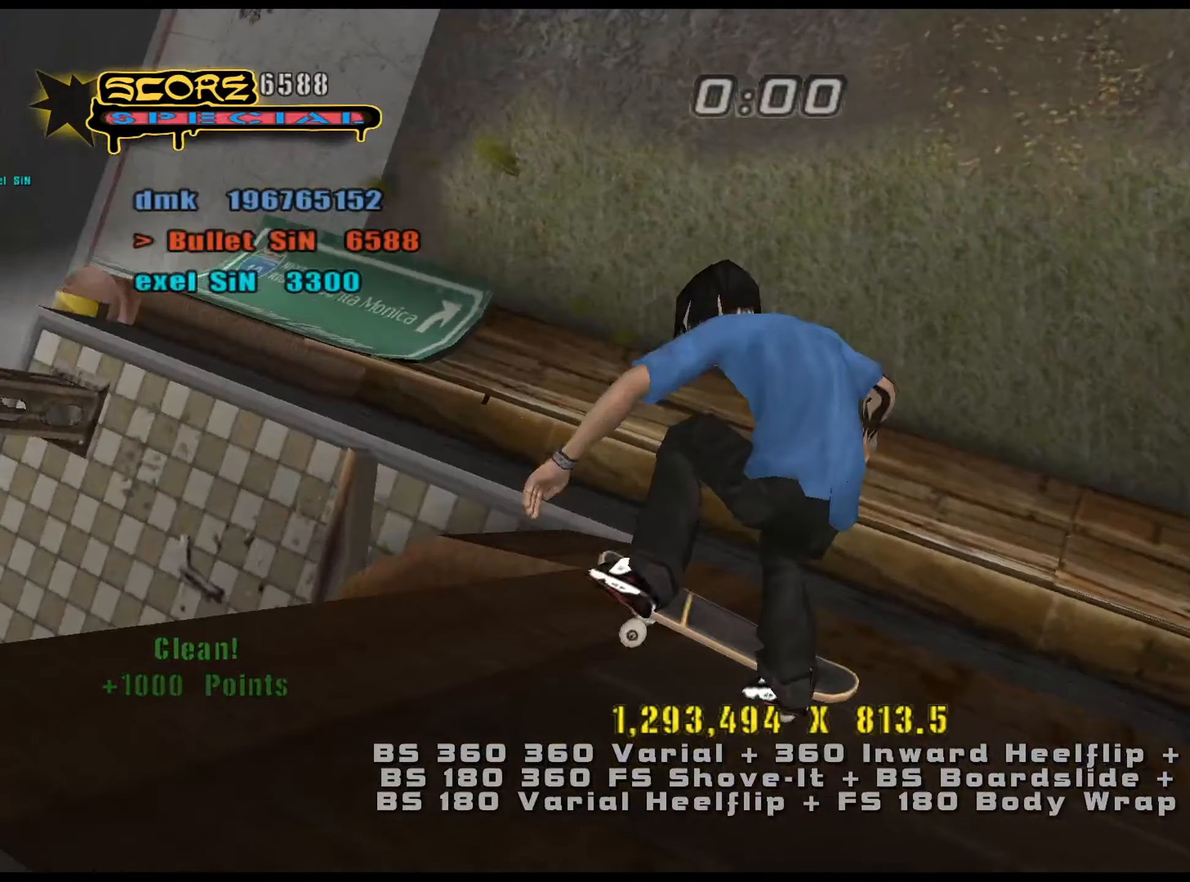
{"dt_ms": 500, "keys": ["ctrl_l"], "events": []}
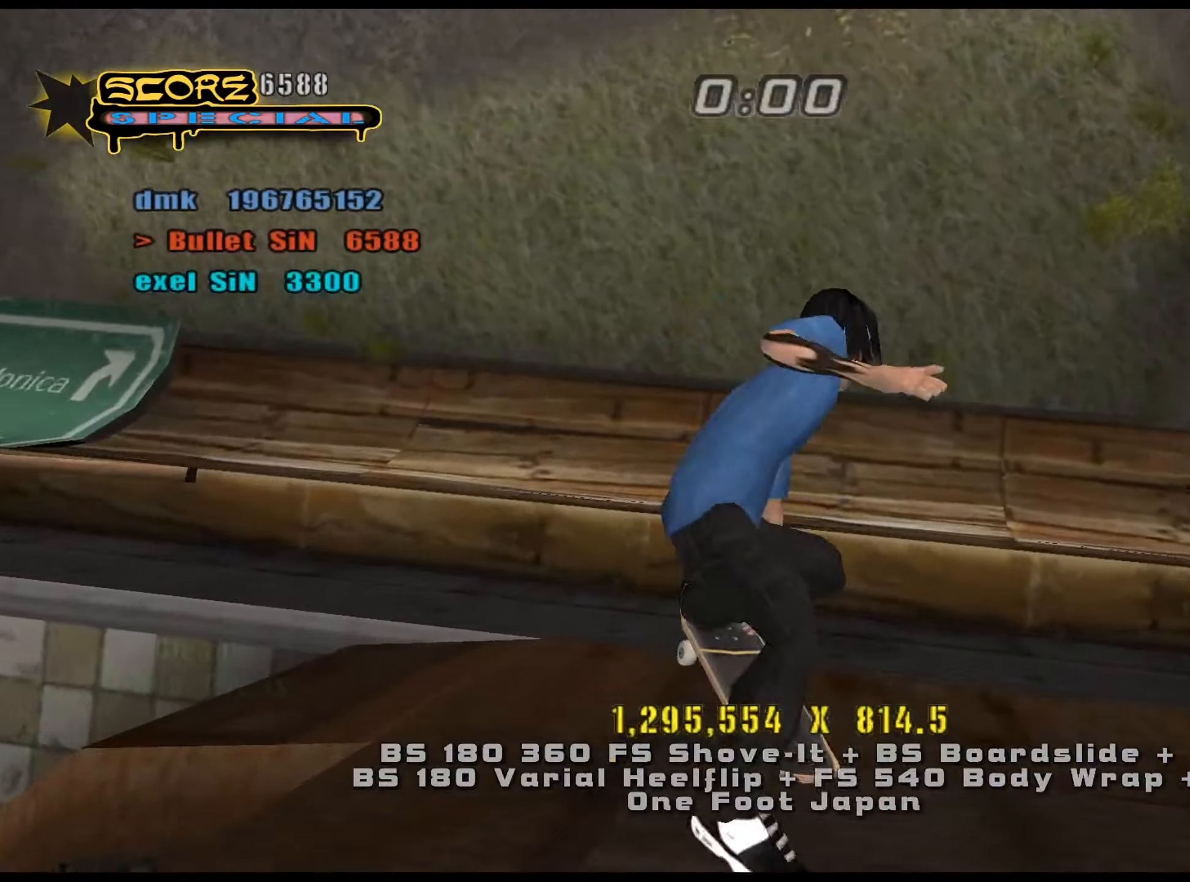
{"dt_ms": 501, "keys": ["num5"], "events": [[267, "e", "down"], [317, "ctrl_l", "up"], [317, "e", "up"], [317, "num8", "down"], [401, "num5", "down"], [451, "num8", "up"]]}
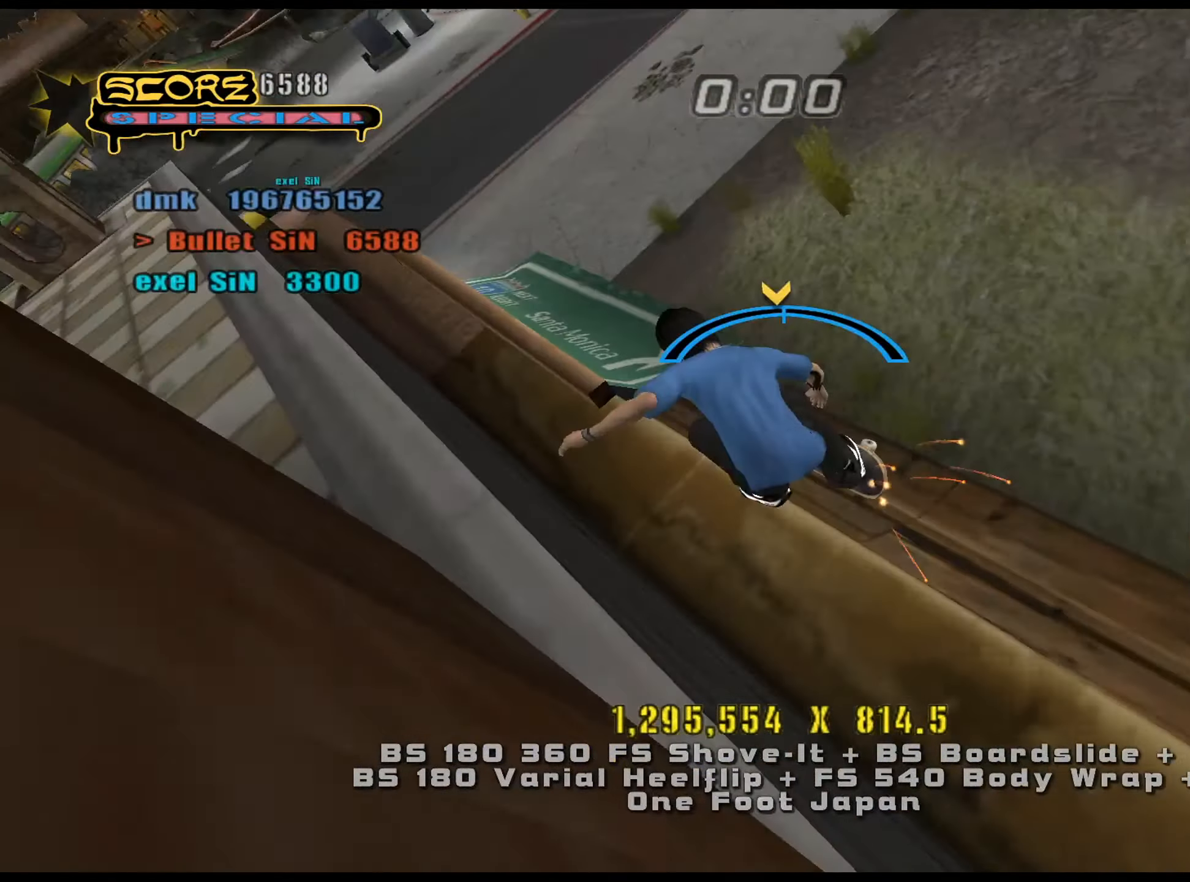
{"dt_ms": 501, "keys": ["a"], "events": [[50, "w", "down"], [83, "num5", "up"], [83, "num6", "down"], [133, "num6", "up"], [184, "num6", "down"], [267, "num6", "up"], [317, "w", "up"], [401, "a", "down"]]}
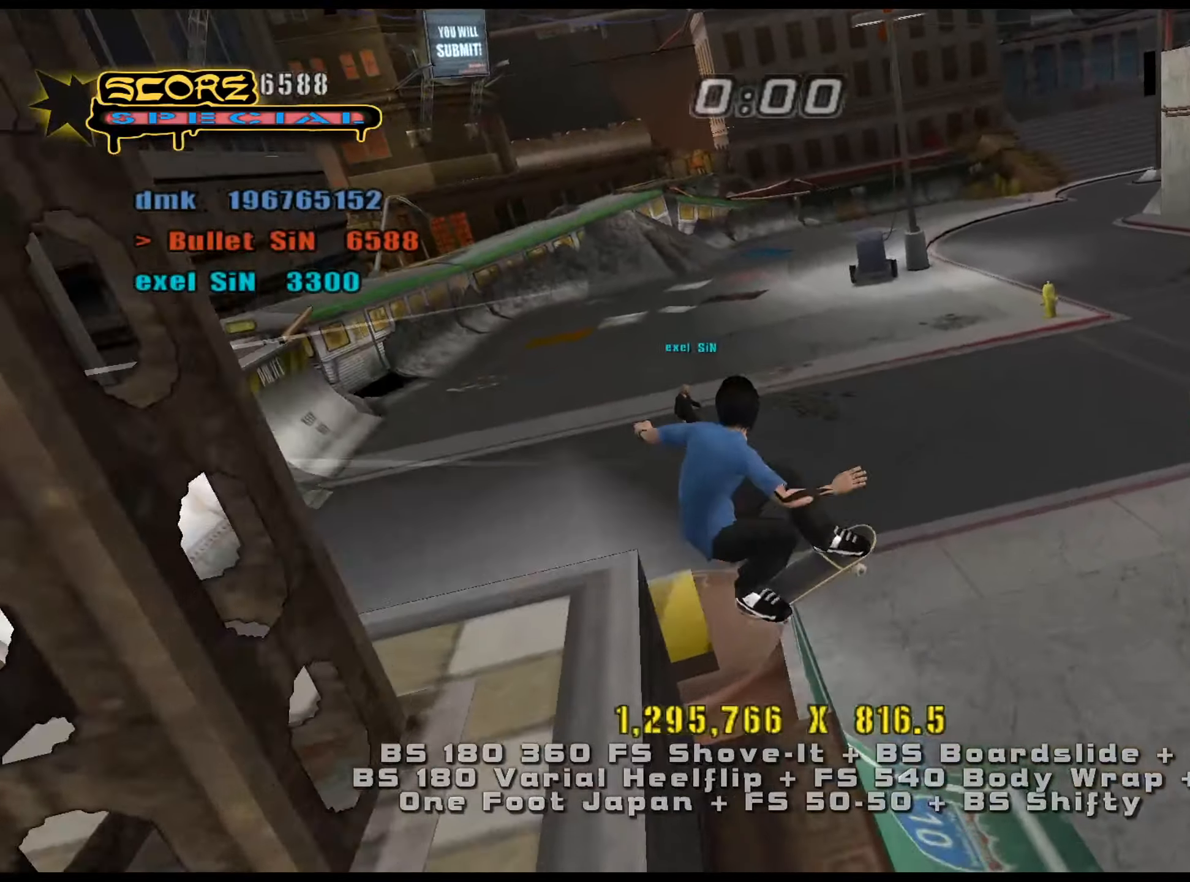
{"dt_ms": 500, "keys": ["num5", "s"], "events": [[133, "a", "up"], [283, "w", "down"], [317, "w", "up"], [417, "s", "down"], [500, "num5", "down"]]}
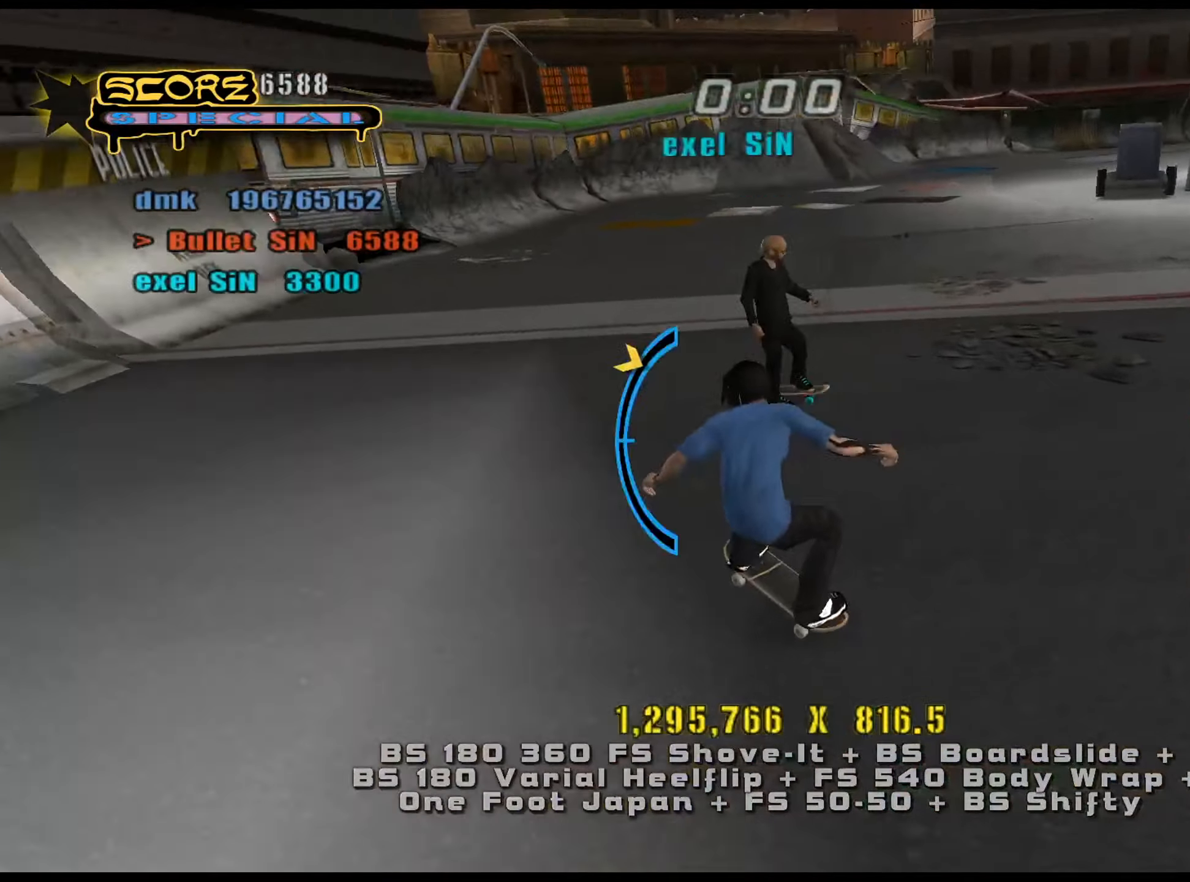
{"dt_ms": 501, "keys": ["w"], "events": [[50, "num4", "down"], [50, "num5", "up"], [100, "num4", "up"], [150, "a", "down"], [150, "s", "up"], [334, "a", "up"], [467, "w", "down"]]}
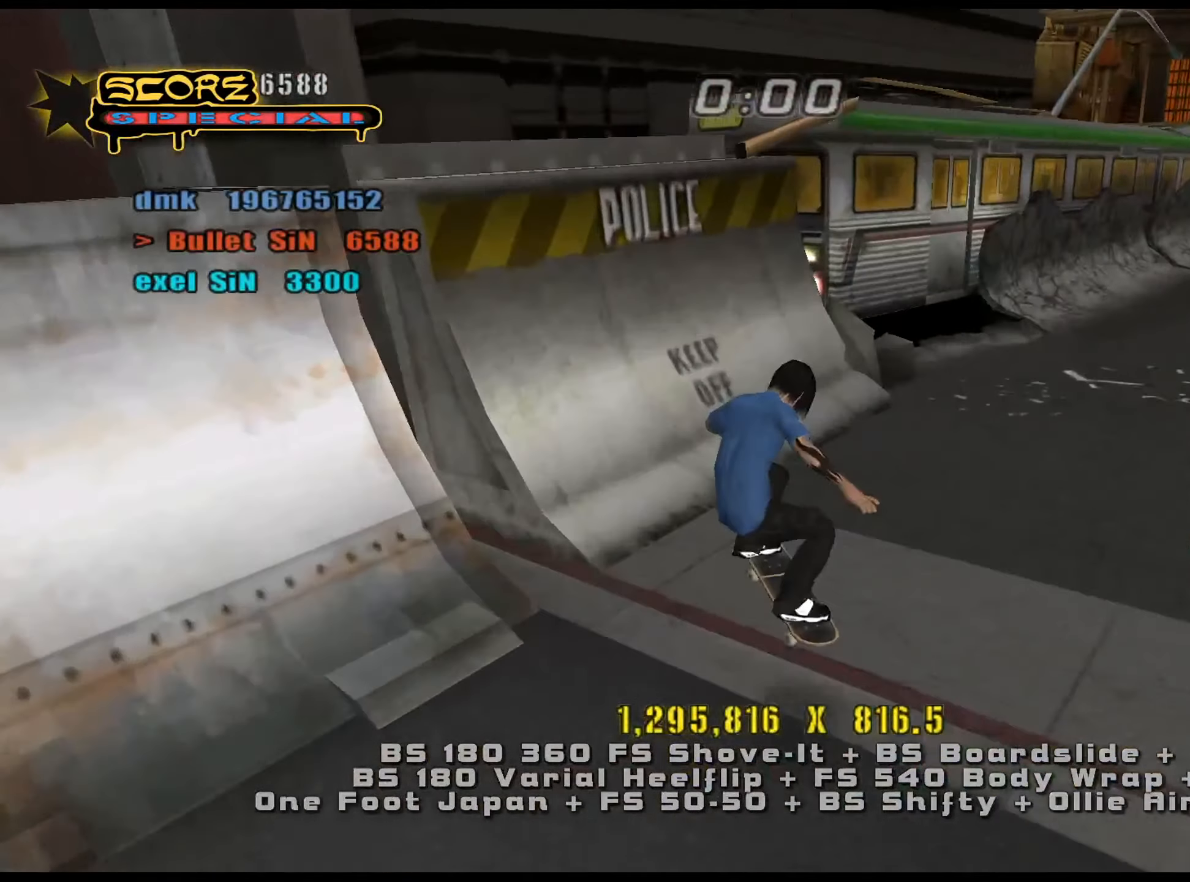
{"dt_ms": 500, "keys": ["a", "num4", "w"], "events": [[16, "w", "up"], [50, "s", "down"], [200, "a", "down"], [200, "num5", "down"], [333, "num5", "up"], [333, "s", "up"], [417, "w", "down"], [467, "num4", "down"]]}
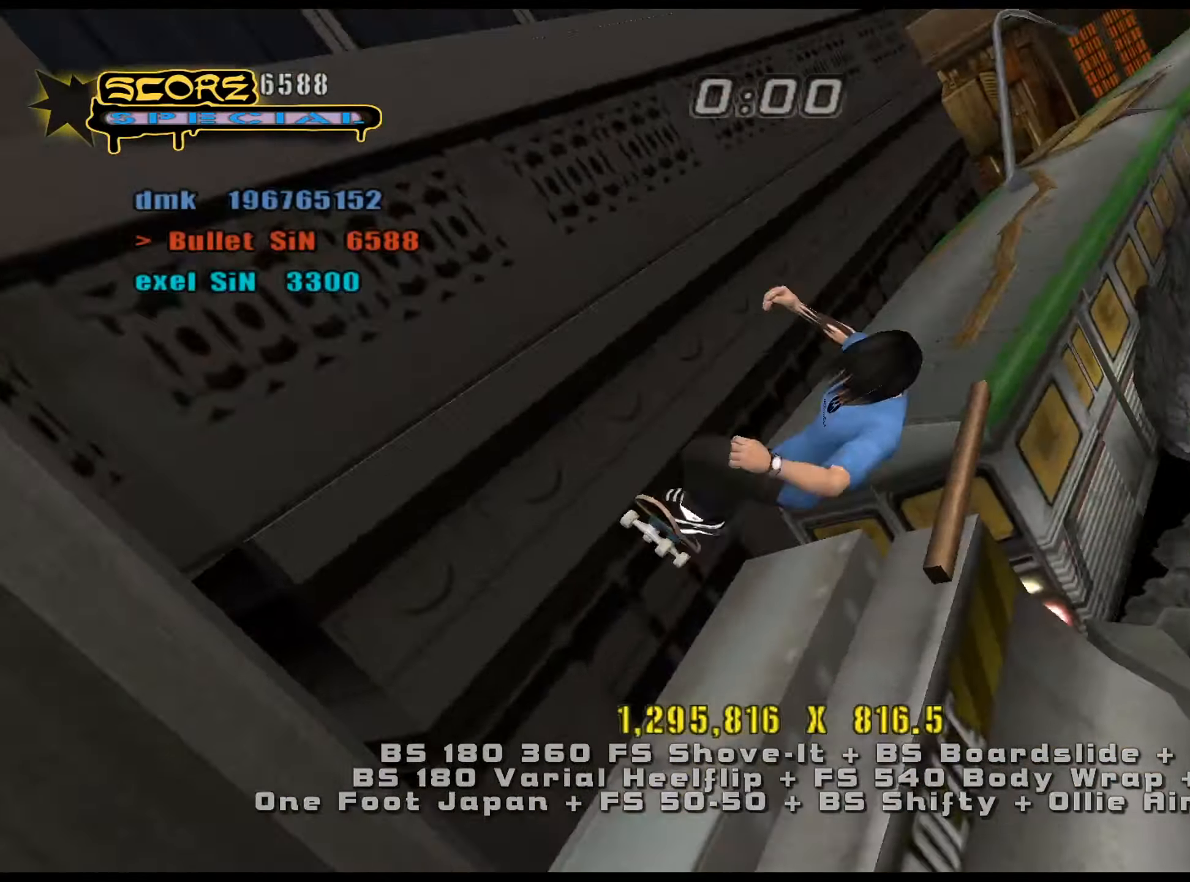
{"dt_ms": 501, "keys": ["ctrl_l"], "events": [[17, "num4", "up"], [67, "num4", "down"], [117, "ctrl_l", "down"], [117, "num4", "up"], [150, "num4", "down"], [200, "num4", "up"], [300, "a", "up"], [300, "w", "up"]]}
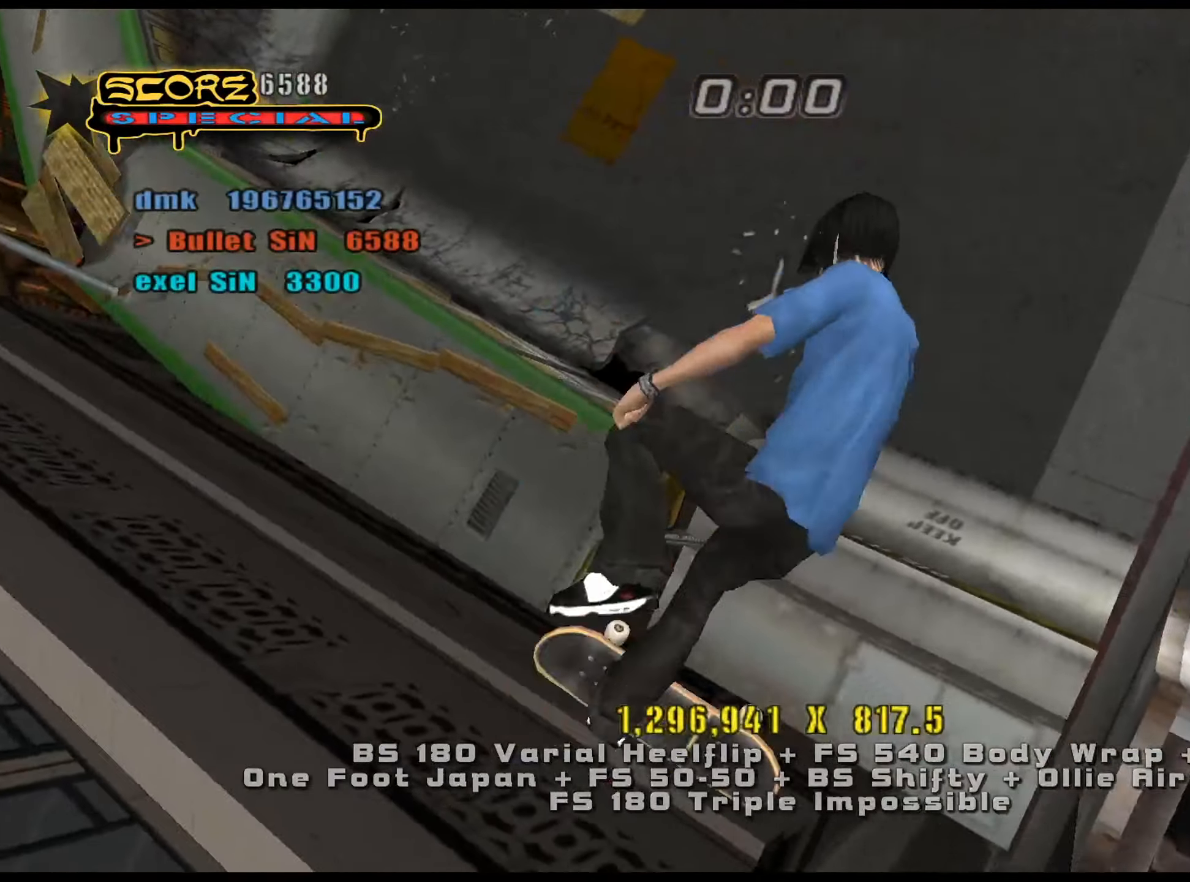
{"dt_ms": 500, "keys": [], "events": [[167, "a", "down"], [200, "num4", "down"], [250, "num4", "up"], [300, "a", "up"], [400, "ctrl_l", "up"]]}
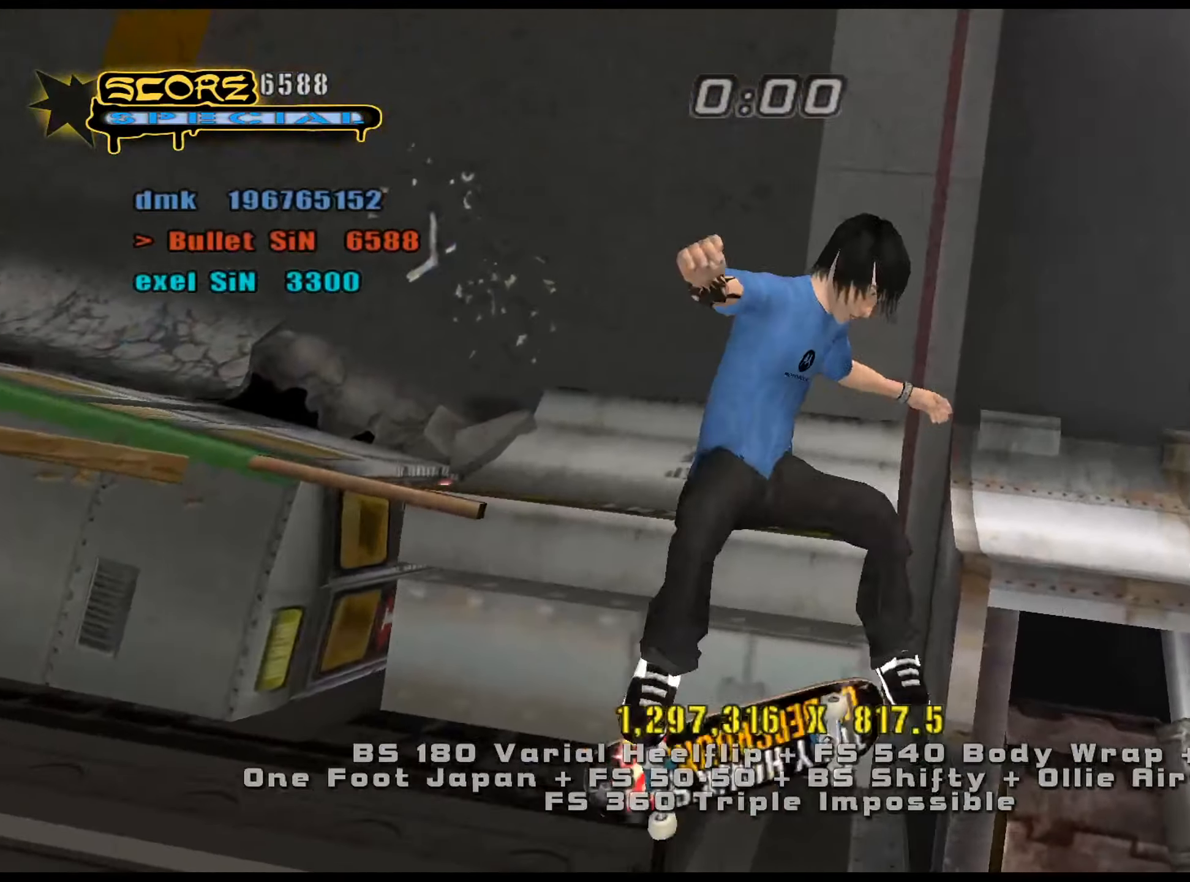
{"dt_ms": 501, "keys": ["a", "num5", "num8"], "events": [[267, "e", "down"], [300, "e", "up"], [300, "num5", "down"], [300, "num8", "down"], [484, "a", "down"]]}
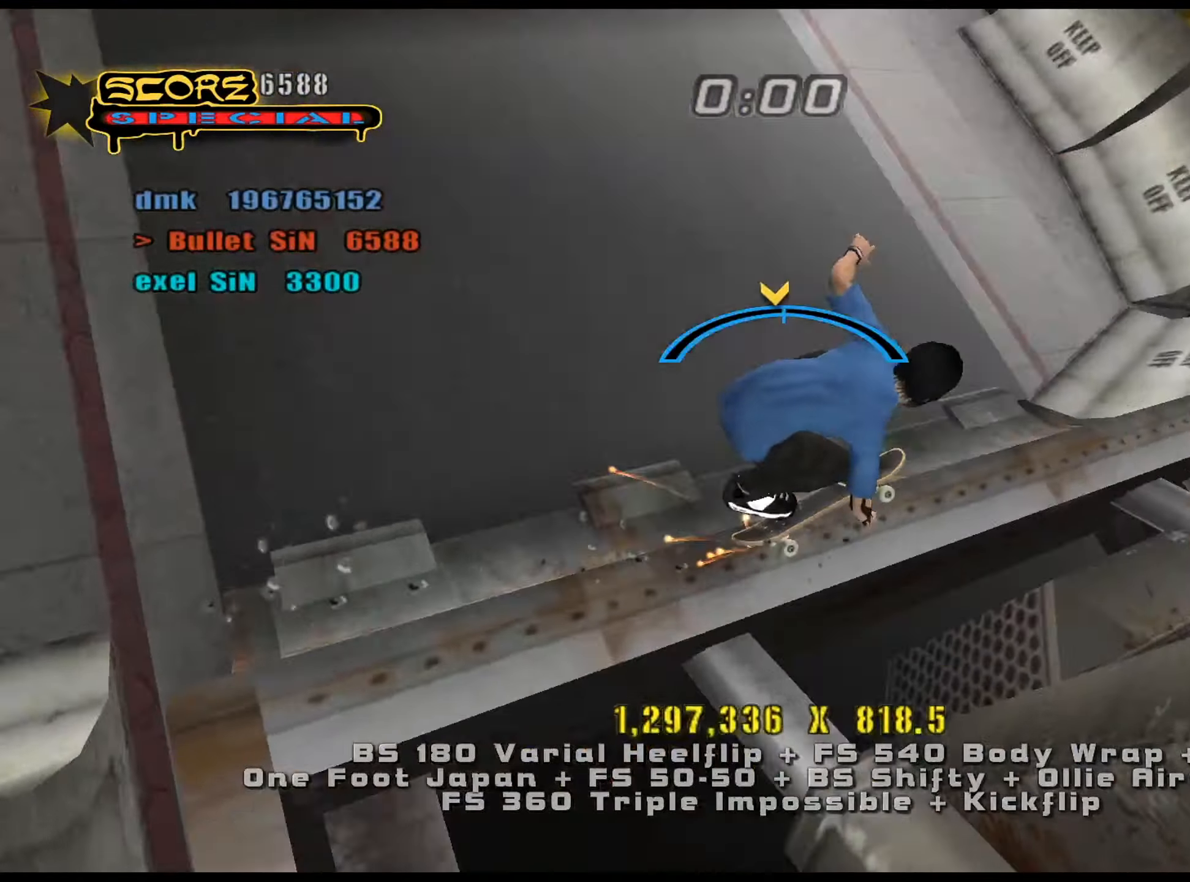
{"dt_ms": 500, "keys": ["a"], "events": [[83, "num5", "up"], [83, "num8", "up"], [133, "a", "up"], [367, "e", "down"], [400, "a", "down"], [400, "e", "up"]]}
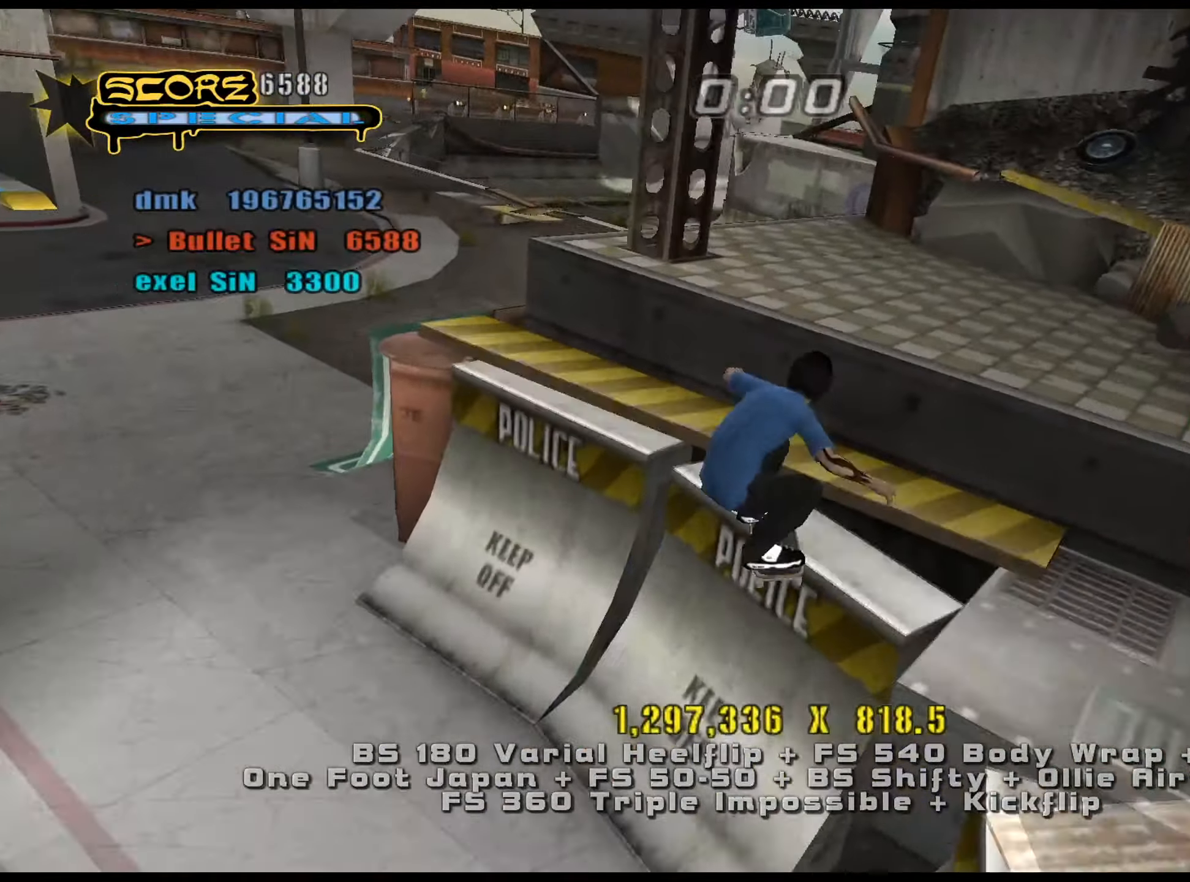
{"dt_ms": 501, "keys": [], "events": [[84, "num8", "down"], [184, "a", "up"], [184, "num5", "down"], [317, "w", "down"], [367, "num5", "up"], [367, "num8", "up"], [367, "w", "up"], [417, "w", "down"], [467, "num4", "down"], [501, "num4", "up"], [501, "w", "up"]]}
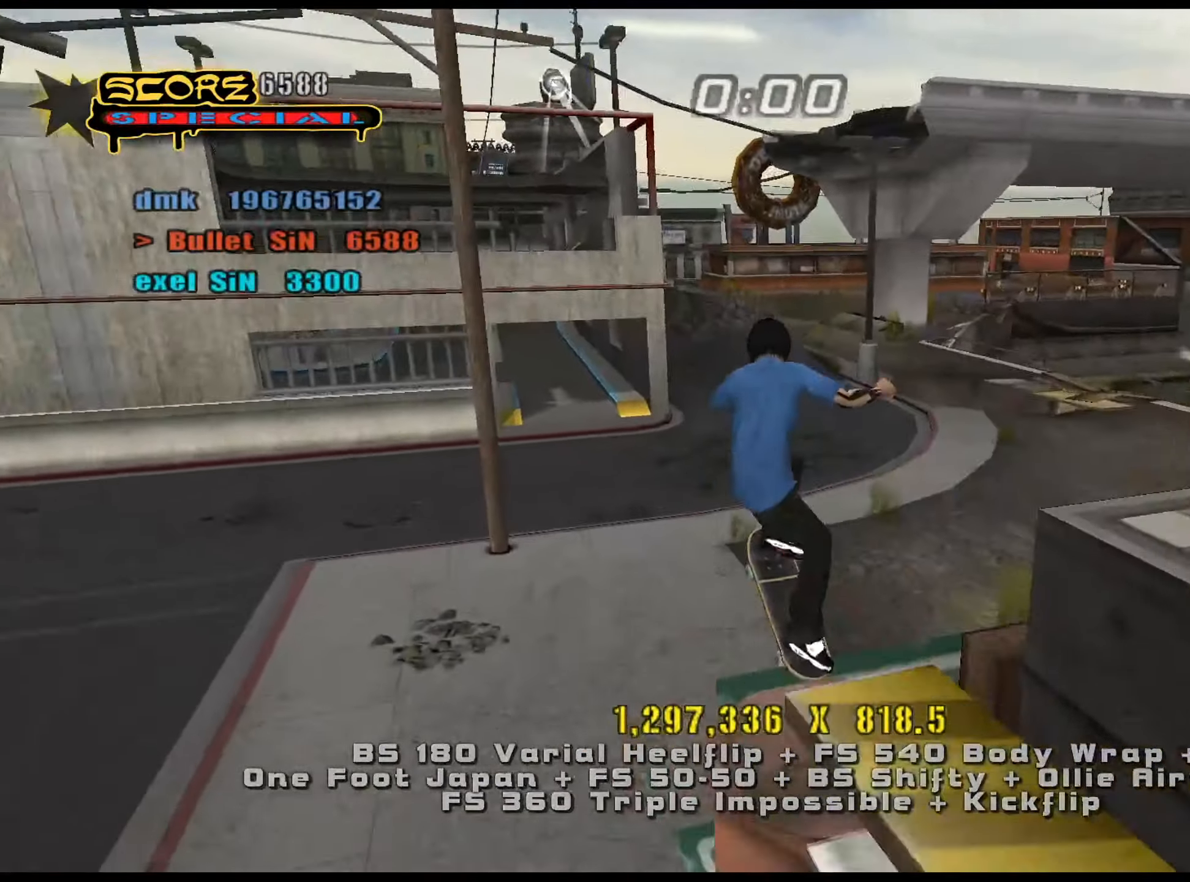
{"dt_ms": 500, "keys": [], "events": []}
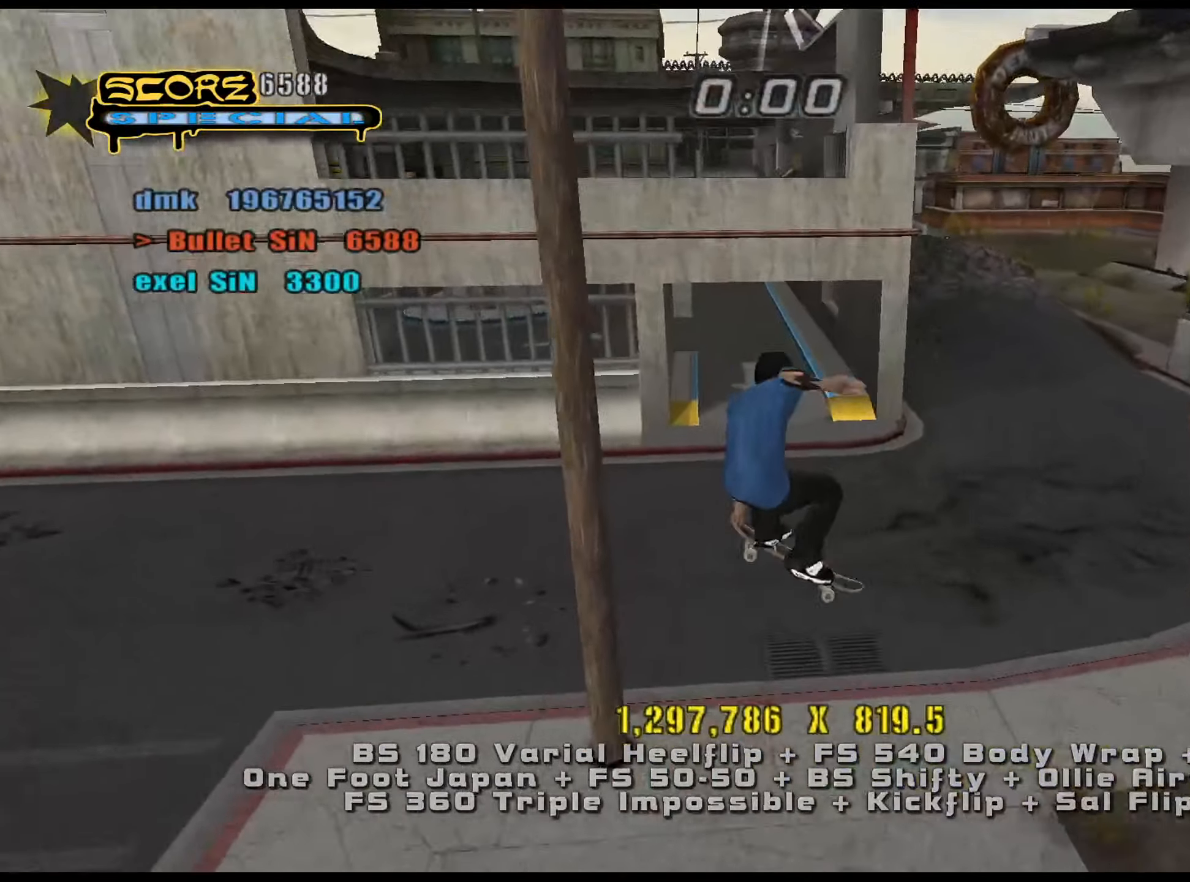
{"dt_ms": 500, "keys": ["ctrl_l", "s"], "events": [[67, "w", "down"], [100, "w", "up"], [200, "s", "down"], [250, "num5", "down"], [383, "ctrl_l", "down"], [383, "num4", "down"], [383, "num5", "up"], [433, "num4", "up"]]}
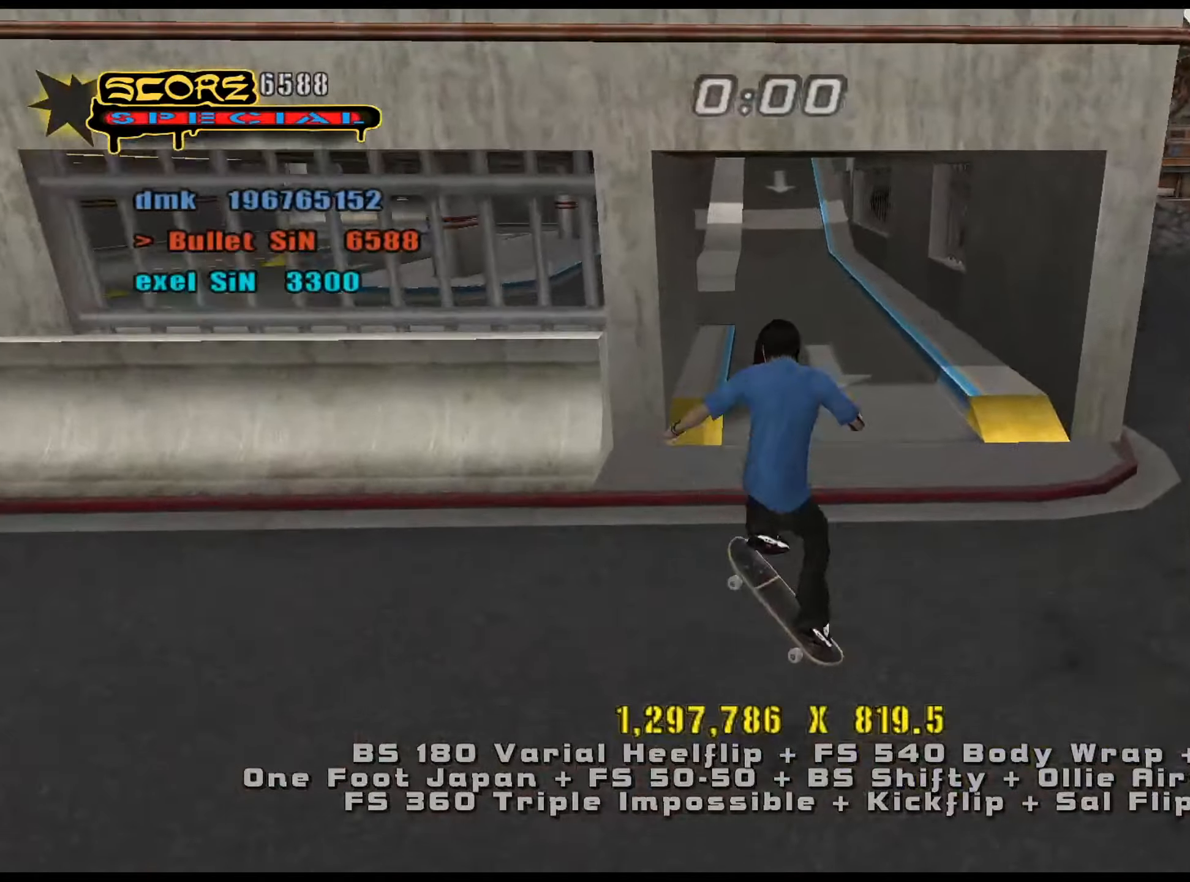
{"dt_ms": 484, "keys": ["ctrl_l", "d", "s"], "events": [[17, "s", "up"], [334, "num5", "down"], [334, "num8", "down"], [384, "d", "down"], [384, "s", "down"], [434, "num4", "down"], [434, "num5", "up"], [434, "num8", "up"], [484, "num4", "up"]]}
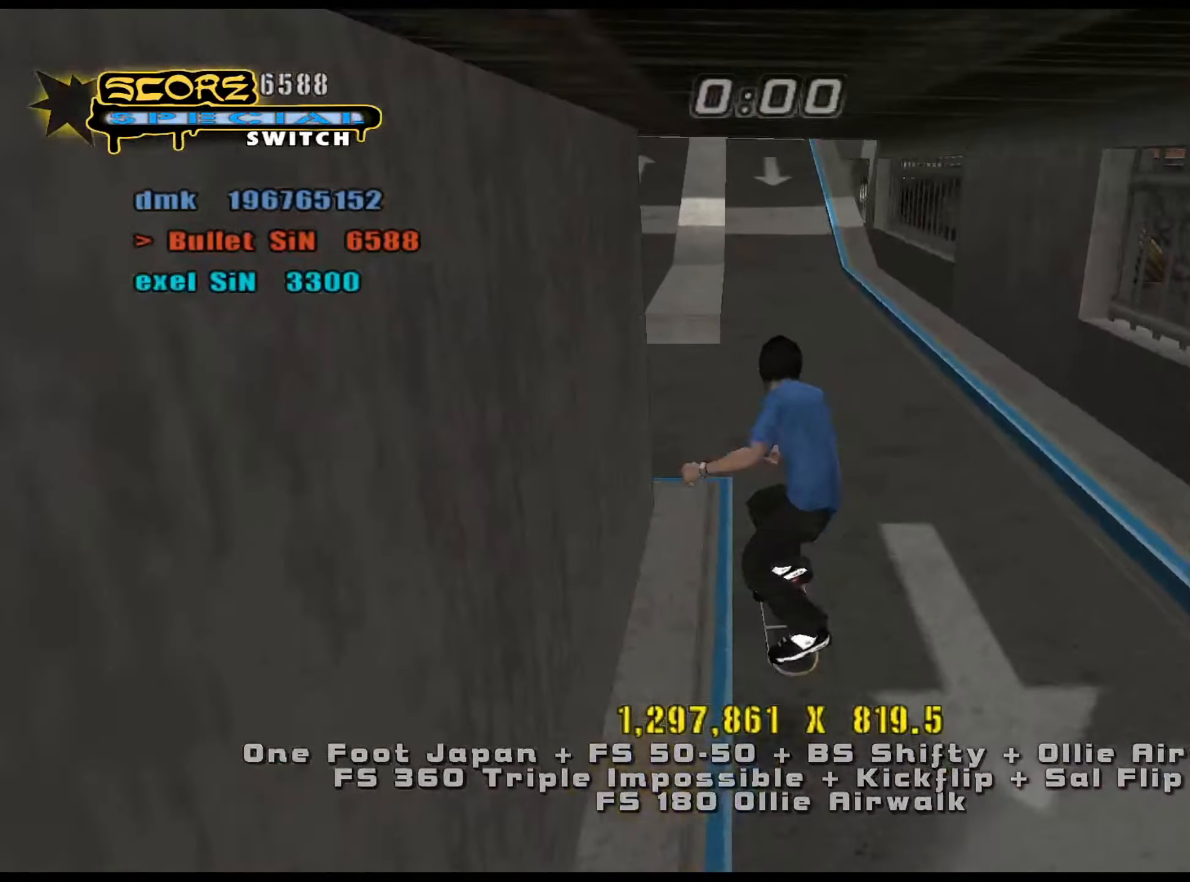
{"dt_ms": 500, "keys": ["a", "num5", "num8"], "events": [[83, "d", "up"], [83, "s", "up"], [367, "ctrl_l", "up"], [450, "num5", "down"], [450, "num8", "down"], [500, "a", "down"]]}
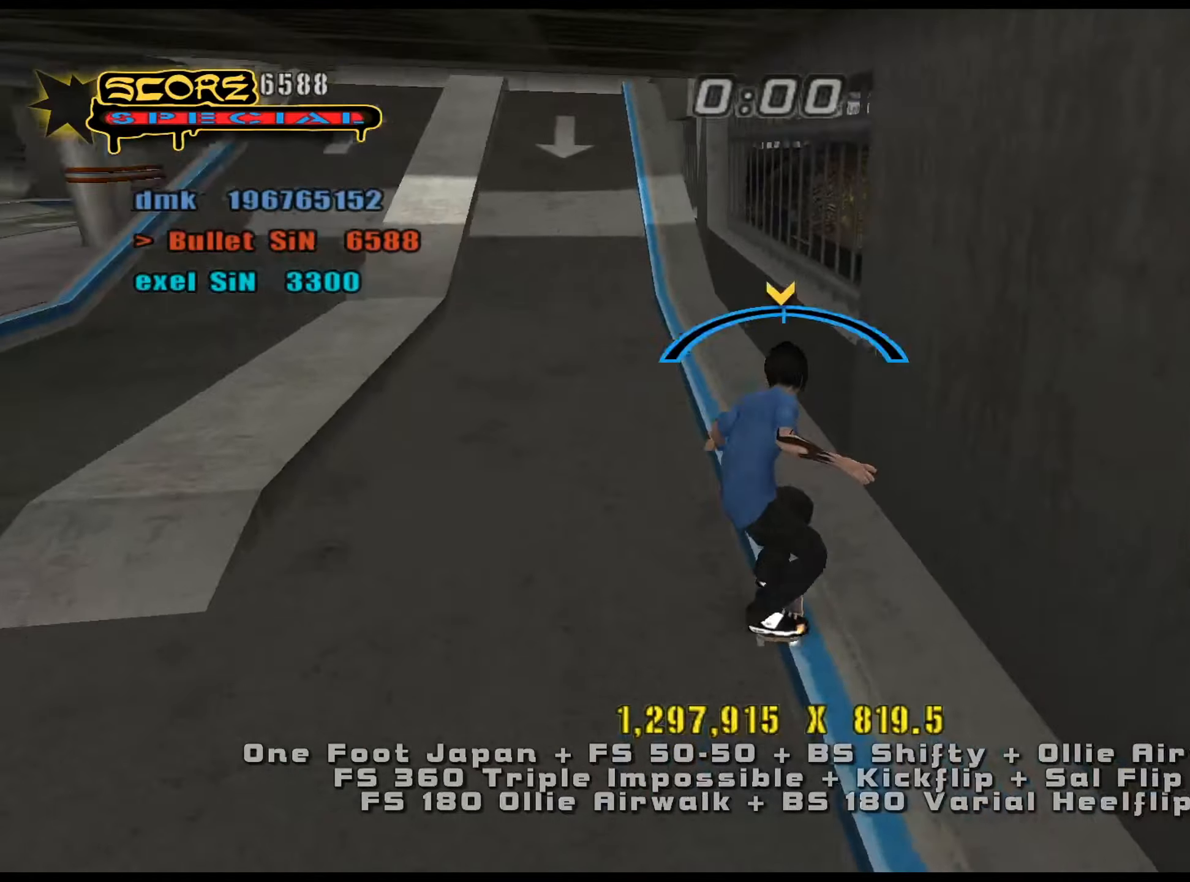
{"dt_ms": 501, "keys": ["a", "num5", "num8"], "events": [[50, "num5", "up"], [50, "num8", "up"], [100, "e", "down"], [184, "e", "up"], [467, "num5", "down"], [467, "num8", "down"]]}
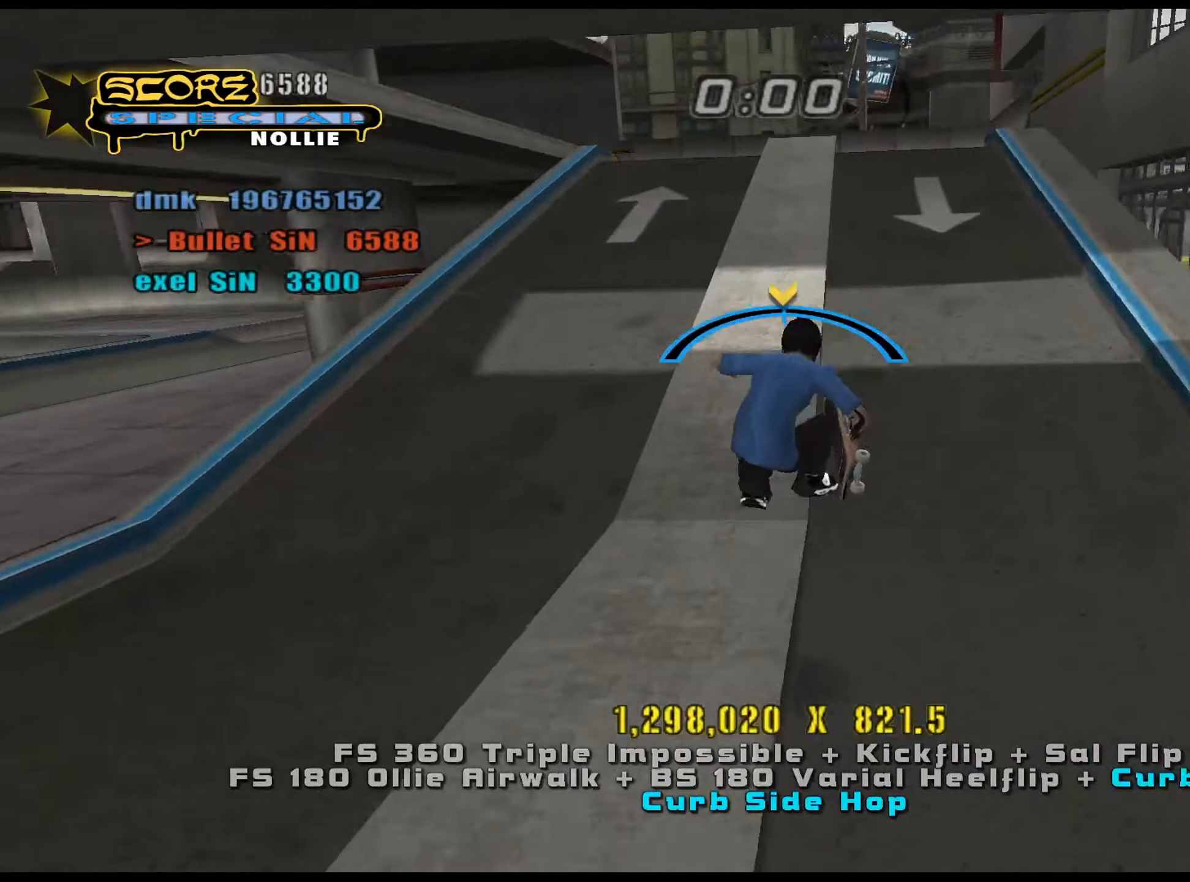
{"dt_ms": 500, "keys": ["d"], "events": [[50, "a", "up"], [150, "d", "down"], [150, "s", "down"], [200, "num4", "down"], [200, "num5", "up"], [233, "num4", "up"], [233, "num8", "up"], [383, "s", "up"]]}
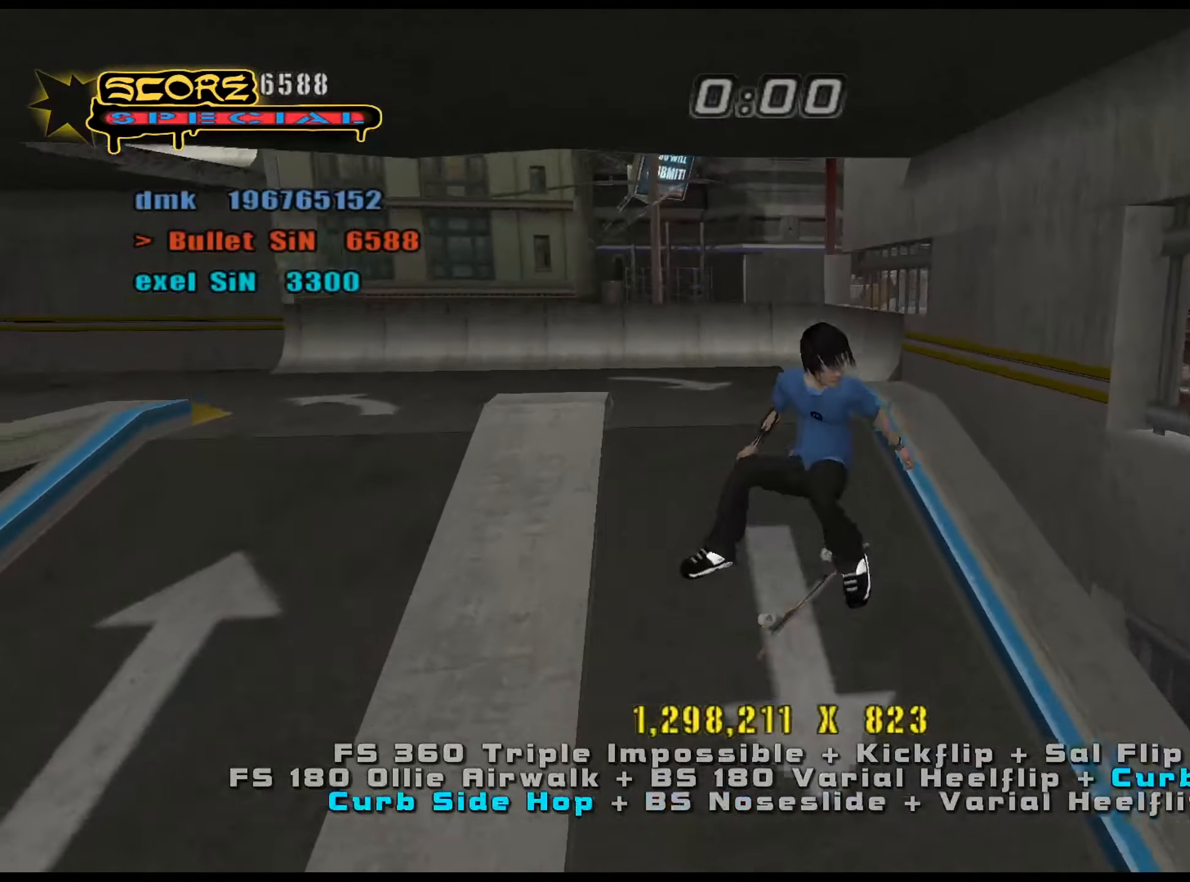
{"dt_ms": 501, "keys": ["s"], "events": [[117, "d", "up"], [301, "num8", "down"], [484, "num8", "up"], [484, "s", "down"]]}
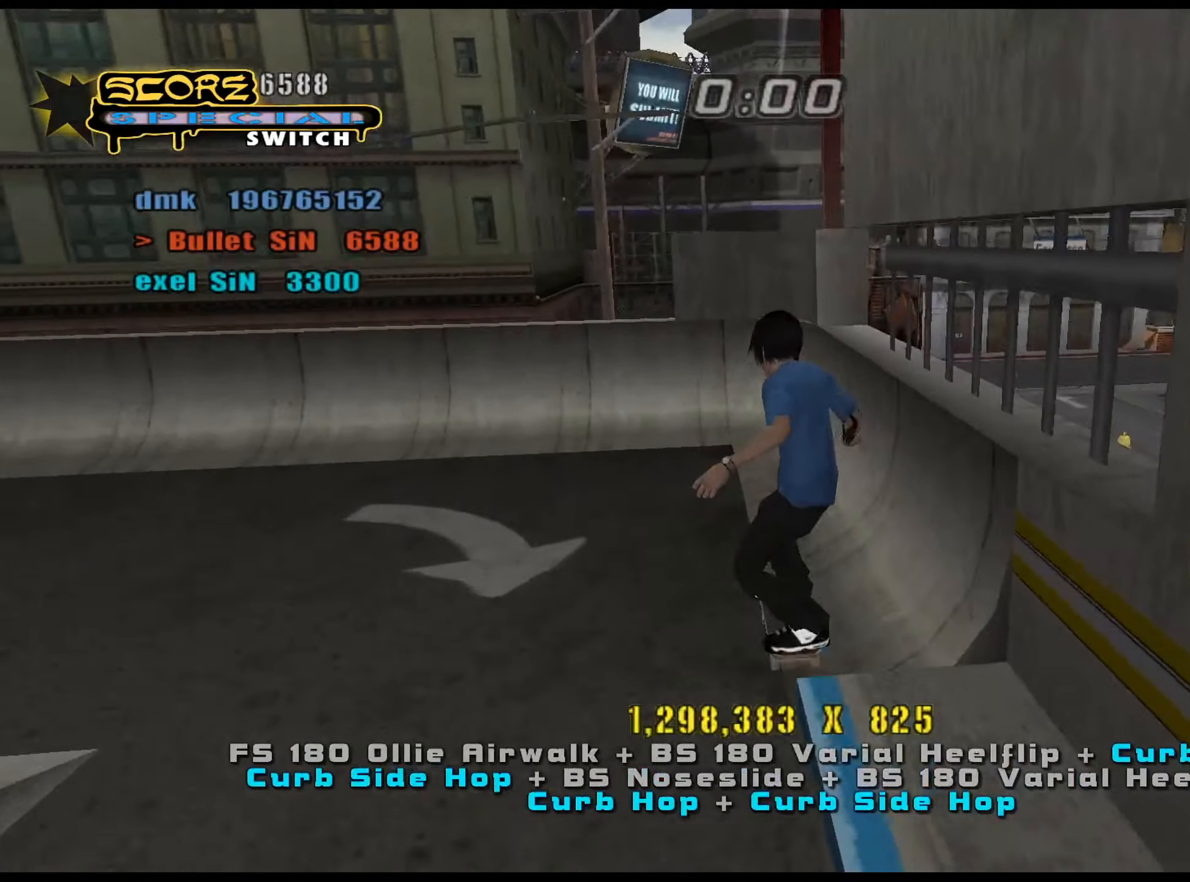
{"dt_ms": 500, "keys": ["a", "ctrl_l"], "events": [[33, "s", "up"], [66, "num5", "down"], [66, "w", "down"], [167, "w", "up"], [217, "s", "down"], [300, "s", "up"], [400, "a", "down"], [450, "num5", "up"], [484, "ctrl_l", "down"]]}
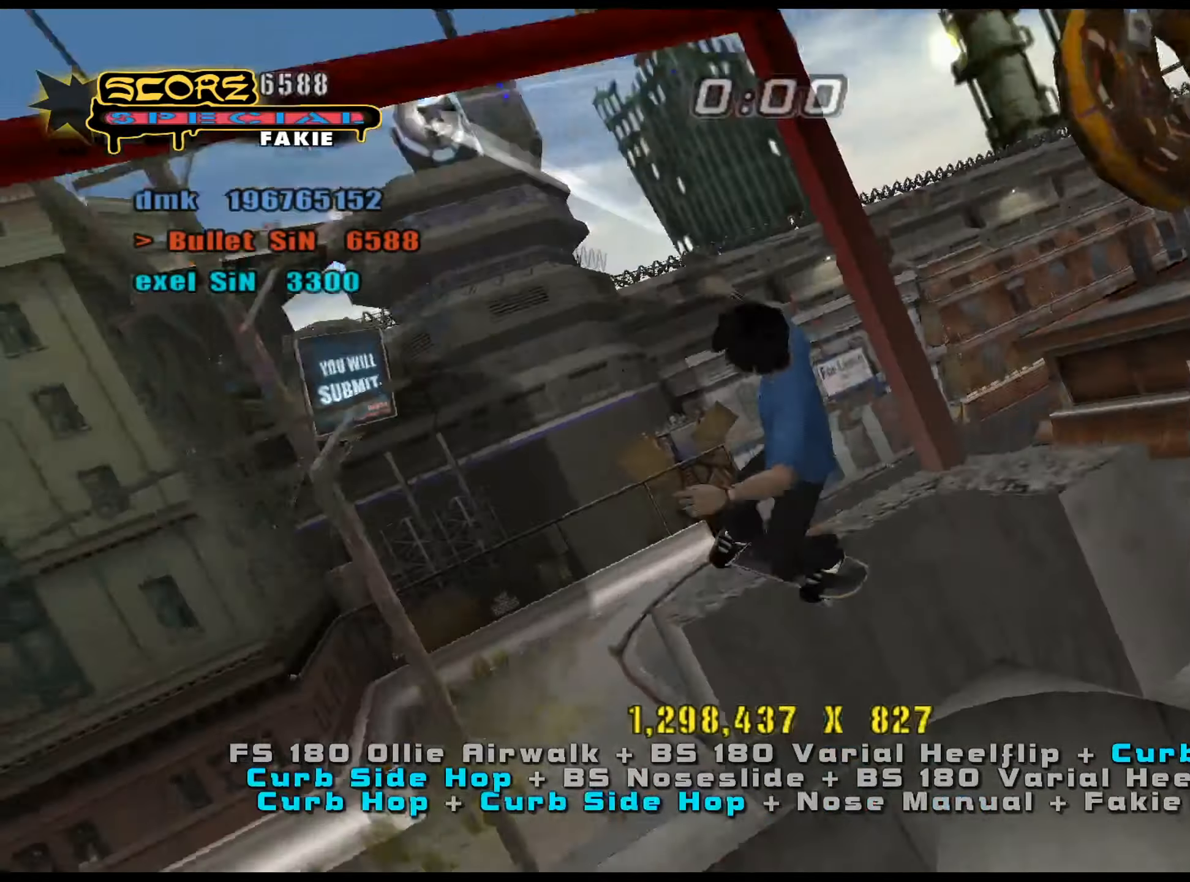
{"dt_ms": 501, "keys": ["a", "ctrl_l"], "events": [[34, "num4", "down"], [84, "num4", "up"], [134, "num4", "down"], [167, "num4", "up"], [217, "a", "up"], [317, "a", "down"], [401, "a", "up"], [451, "a", "down"]]}
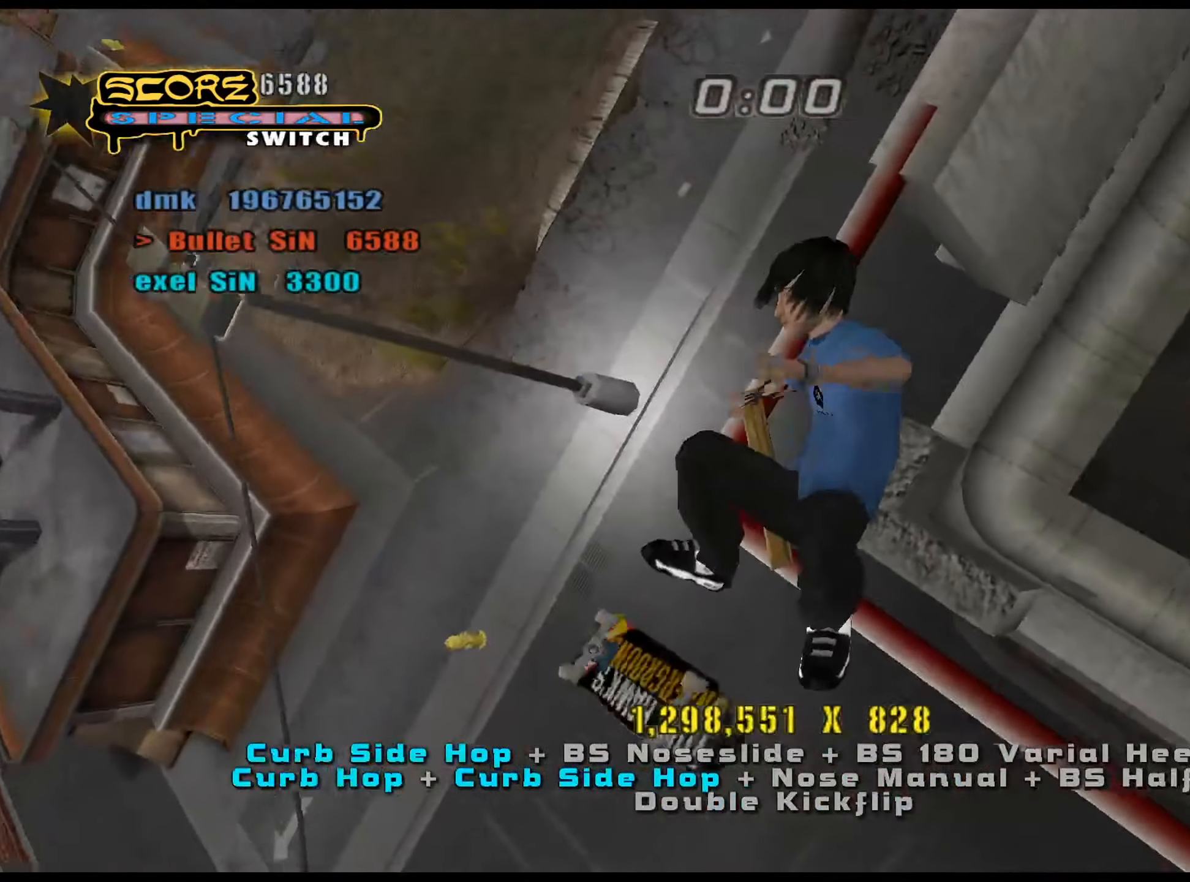
{"dt_ms": 500, "keys": [], "events": [[83, "a", "up"], [500, "ctrl_l", "up"]]}
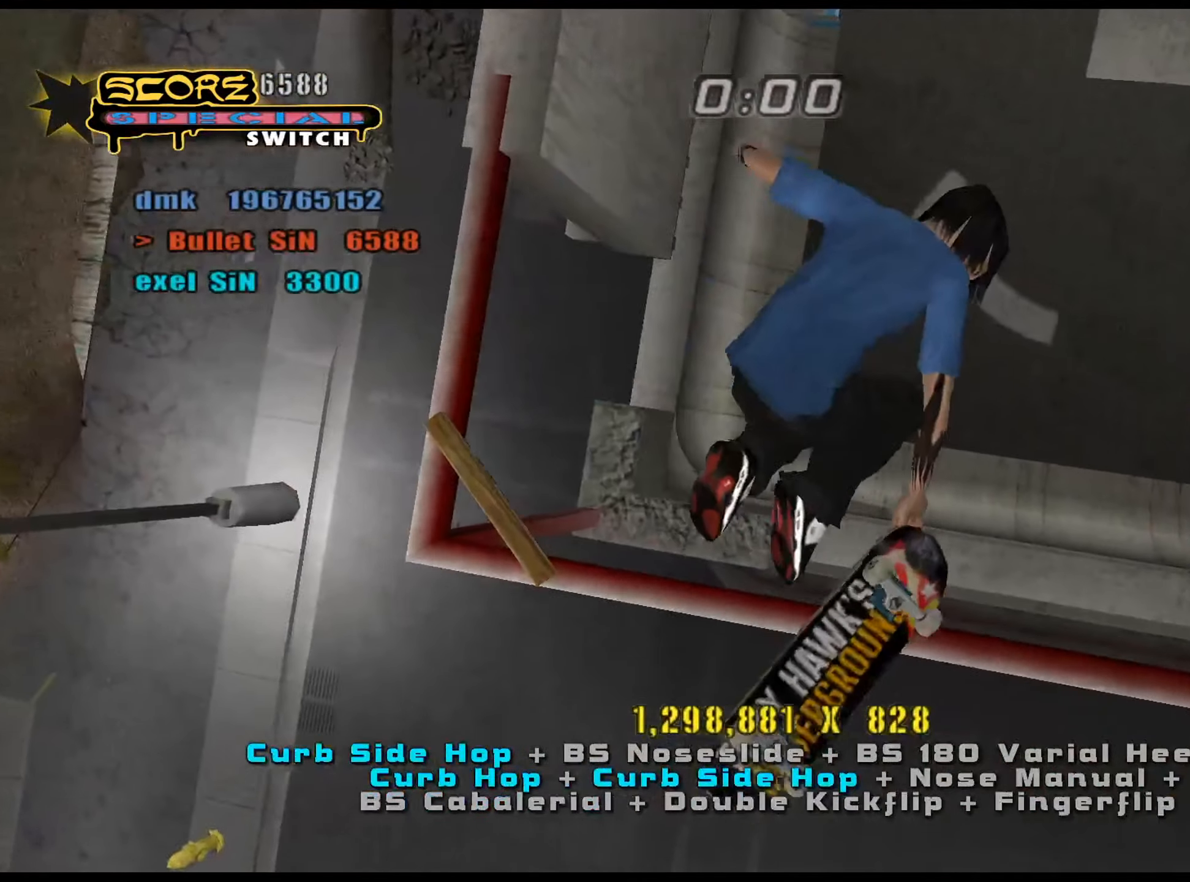
{"dt_ms": 501, "keys": ["ctrl_l", "w"], "events": [[100, "e", "down"], [184, "e", "up"], [184, "num5", "down"], [184, "num8", "down"], [367, "ctrl_l", "down"], [367, "w", "down"], [417, "num5", "up"], [417, "num6", "down"], [417, "num8", "up"], [467, "num6", "up"]]}